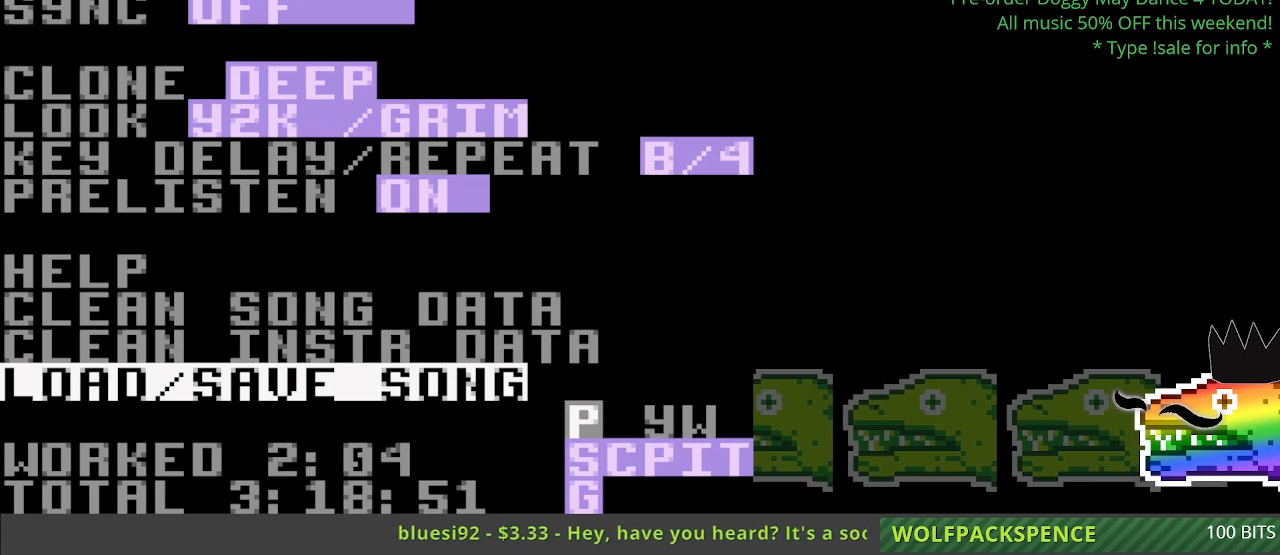
Gameplay with a controller (Nintendo layout); each line is a JSON object with the inputs held at the frame after it (dt_ms = milliseconds from this image to that frame). "events" lists button and stick changes between this image and that frame as [ms after this image, input, new state], when the widget could be followed in between. Not read: L3 R3.
{"dt_ms": 500, "buttons": [], "events": [[67, "A", "down"], [217, "A", "up"]]}
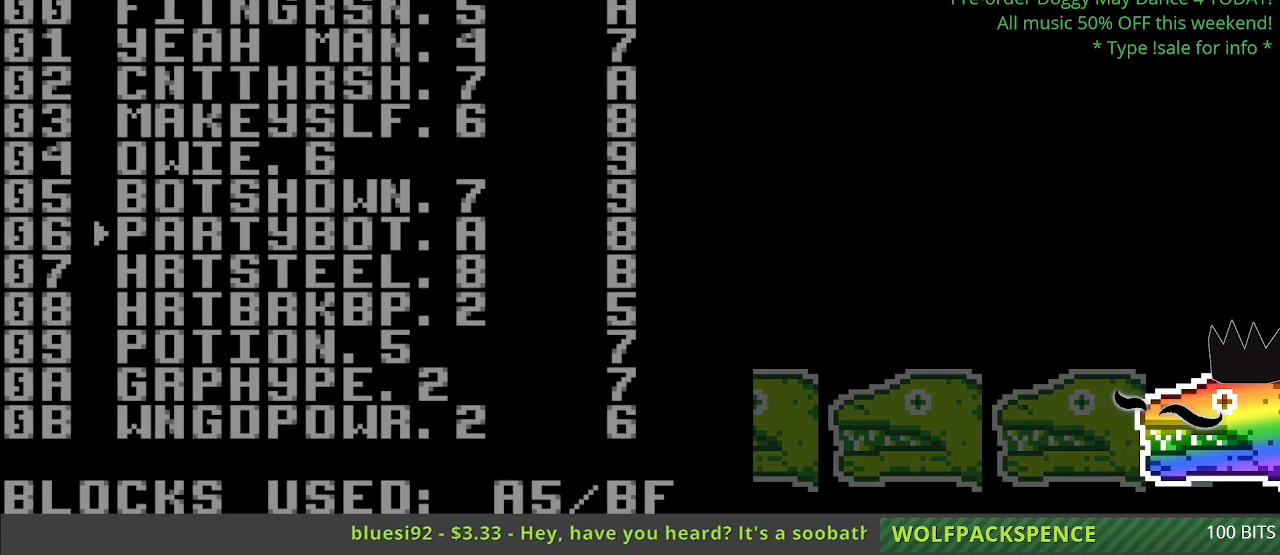
{"dt_ms": 500, "buttons": [], "events": []}
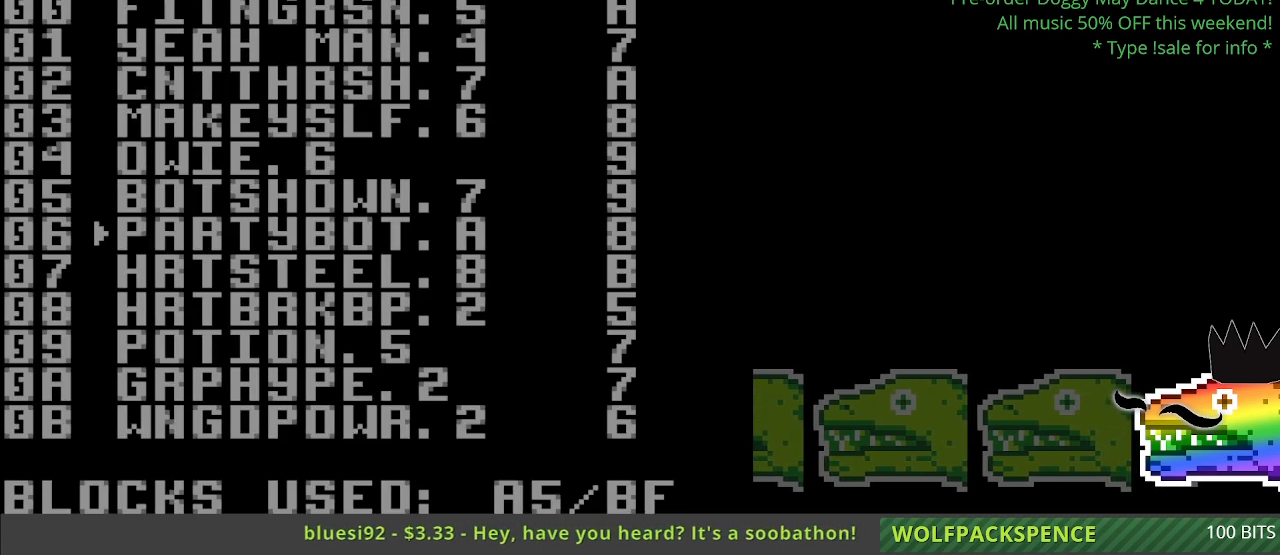
{"dt_ms": 500, "buttons": [], "events": []}
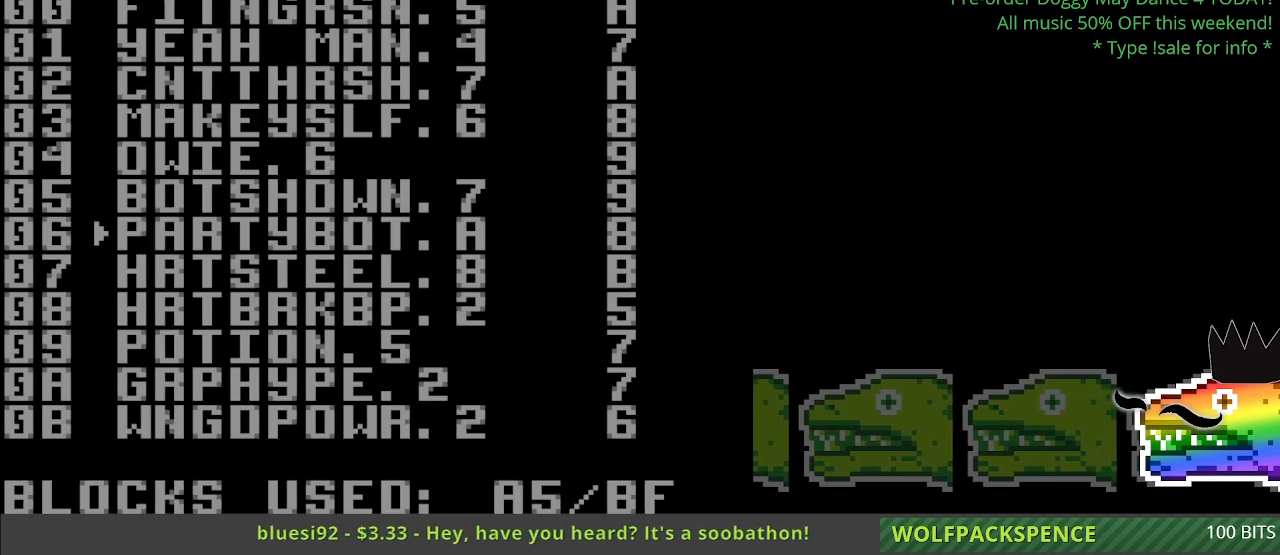
{"dt_ms": 500, "buttons": [], "events": []}
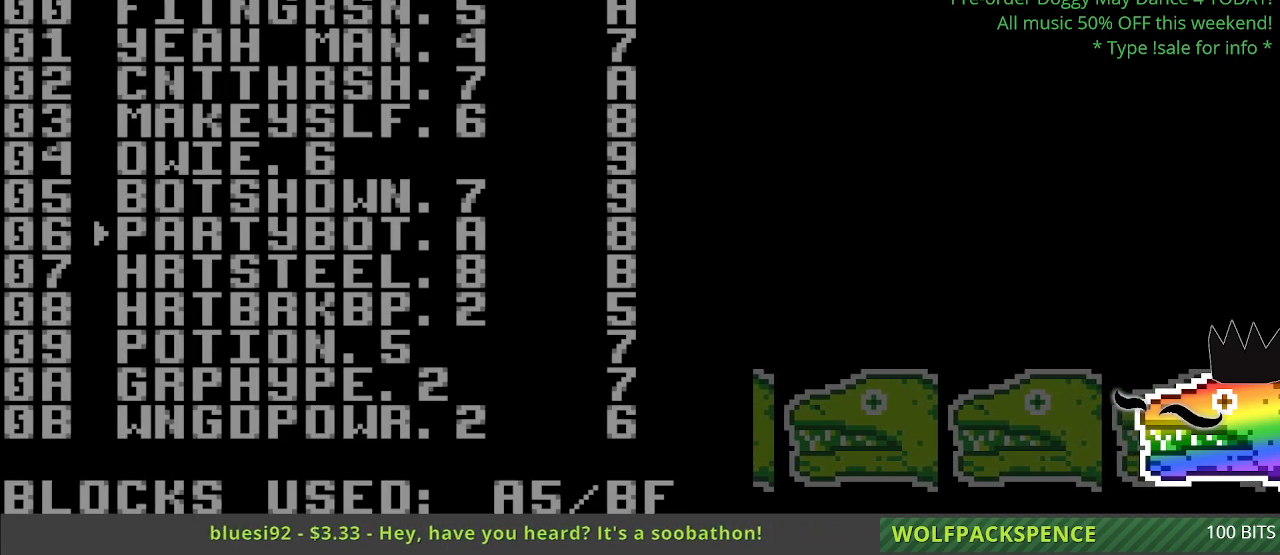
{"dt_ms": 500, "buttons": [], "events": [[117, "A", "down"], [250, "A", "up"]]}
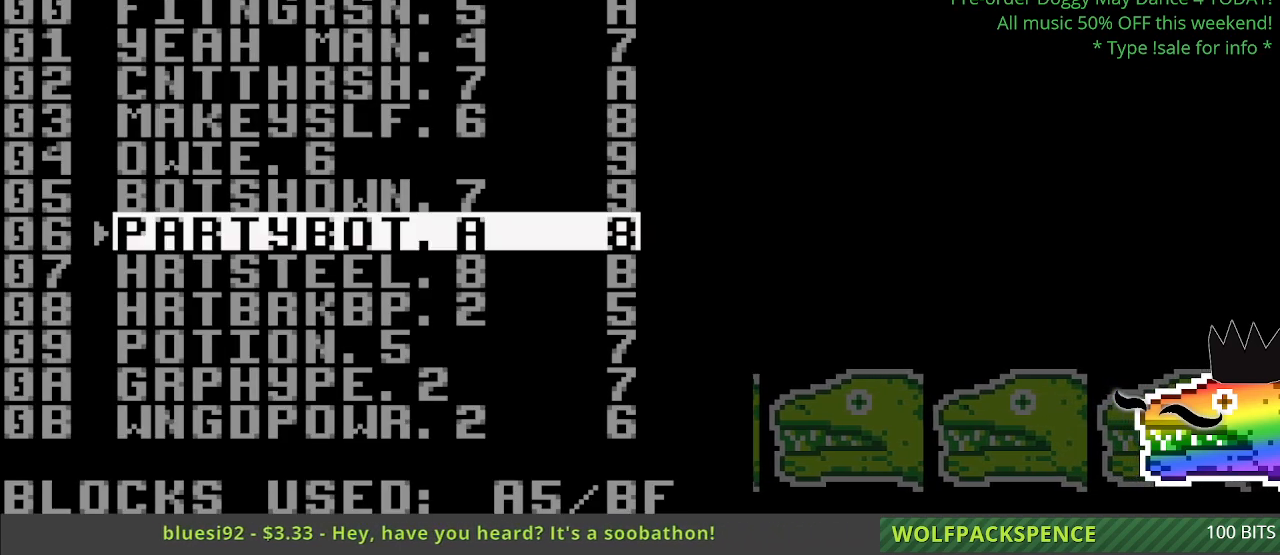
{"dt_ms": 1000, "buttons": [], "events": [[450, "A", "down"], [617, "A", "up"]]}